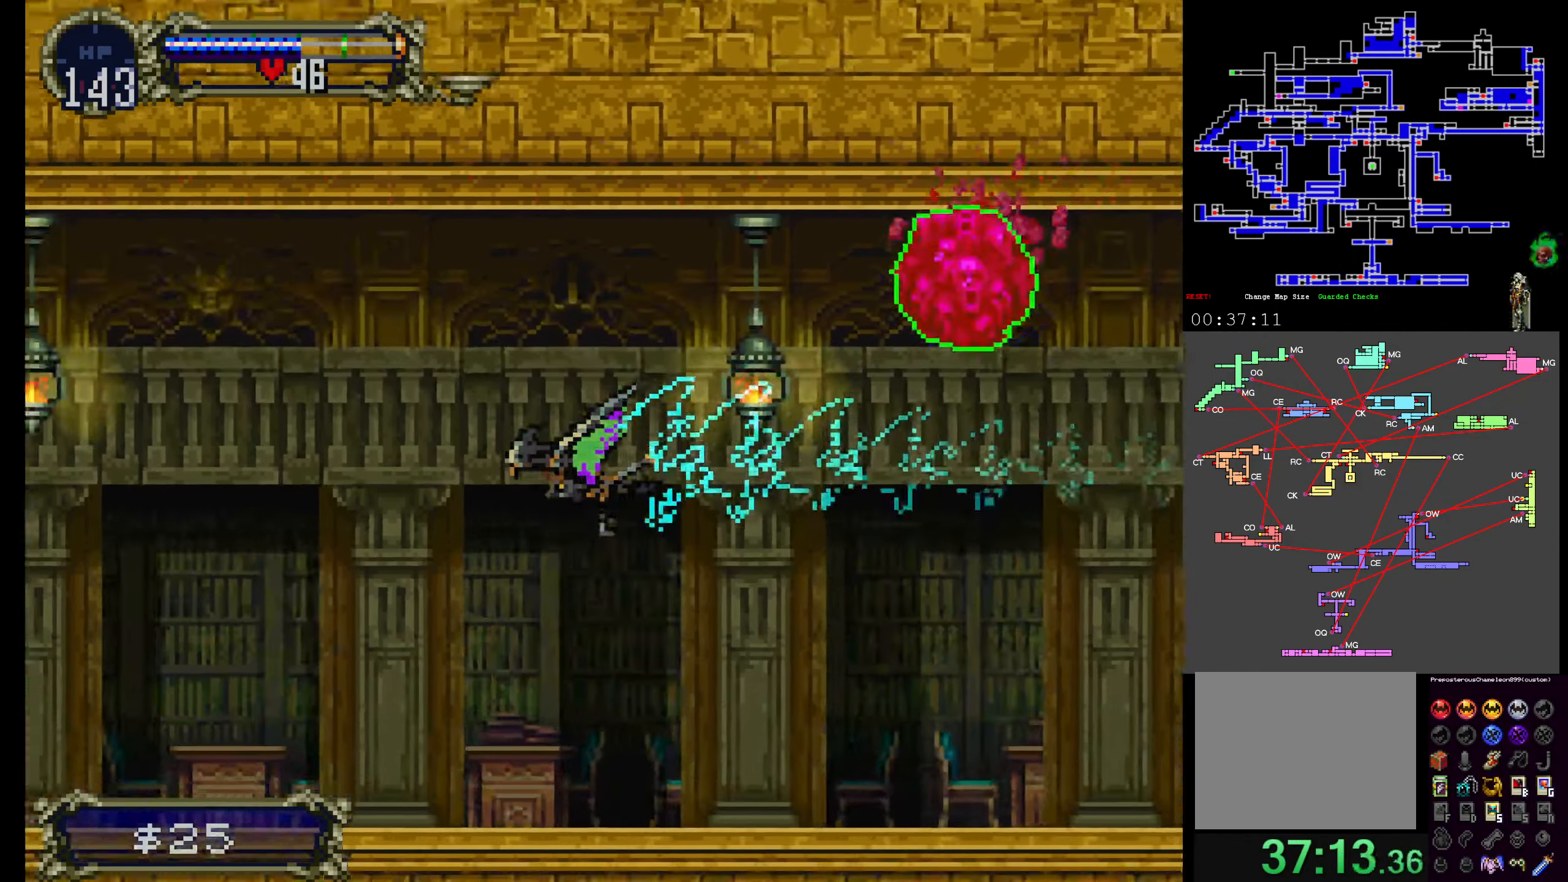
Gameplay with a controller (Xbox layout); each line is a JSON object with the inputs held at the frame after it. "events" lists button and stick changes between this image and that frame as [ms after this image, input, new state], when the widget could be followed in between. Not read: DPAD_DOWN L3 R3 left_stick right_stick.
{"buttons": [], "events": []}
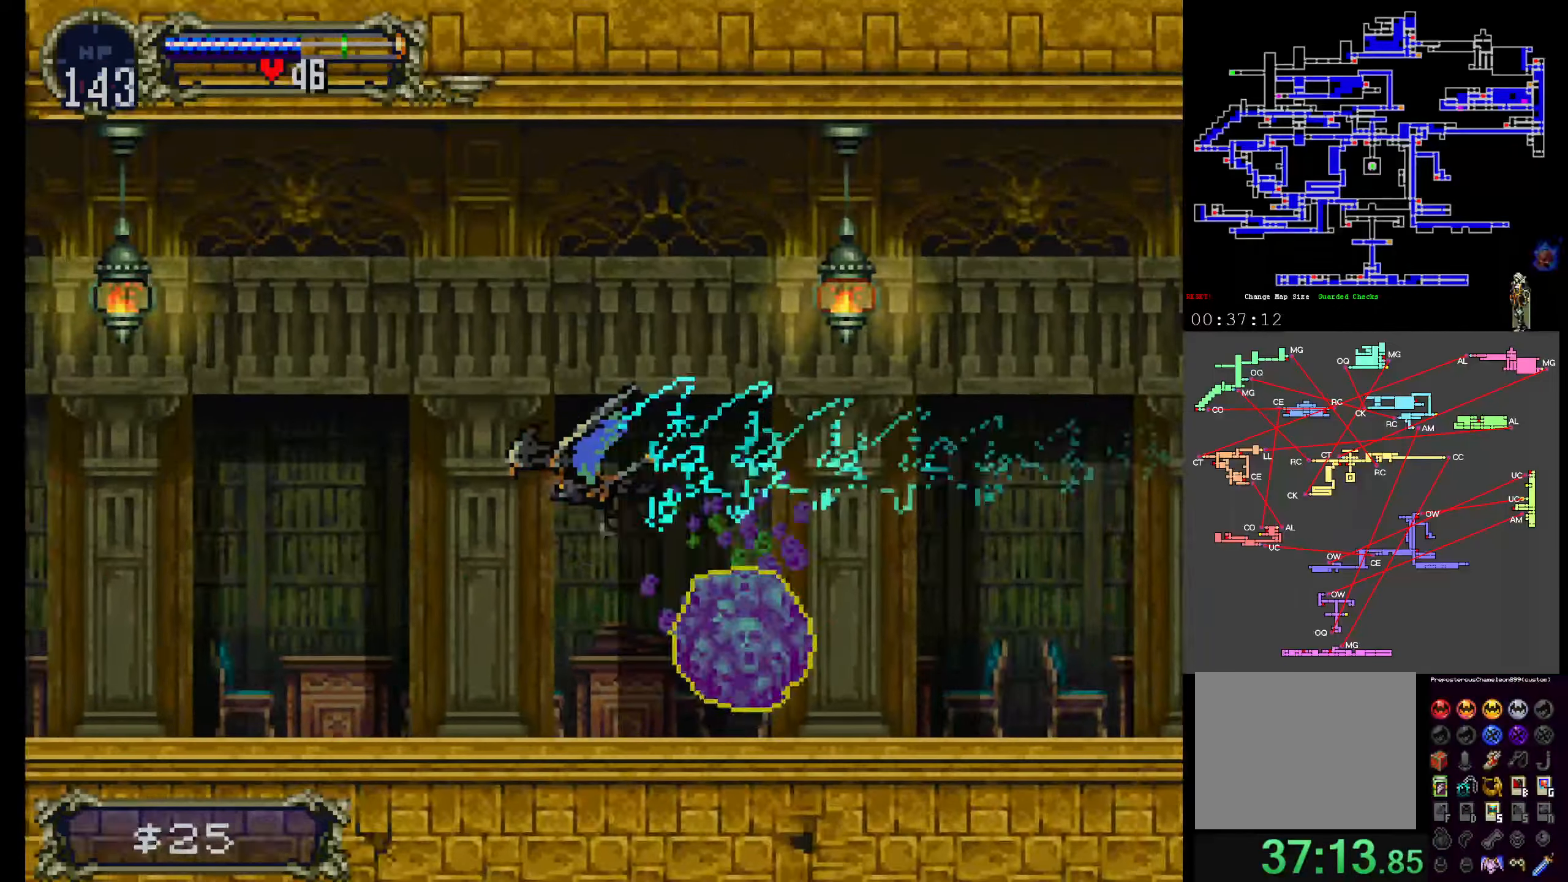
{"buttons": [], "events": []}
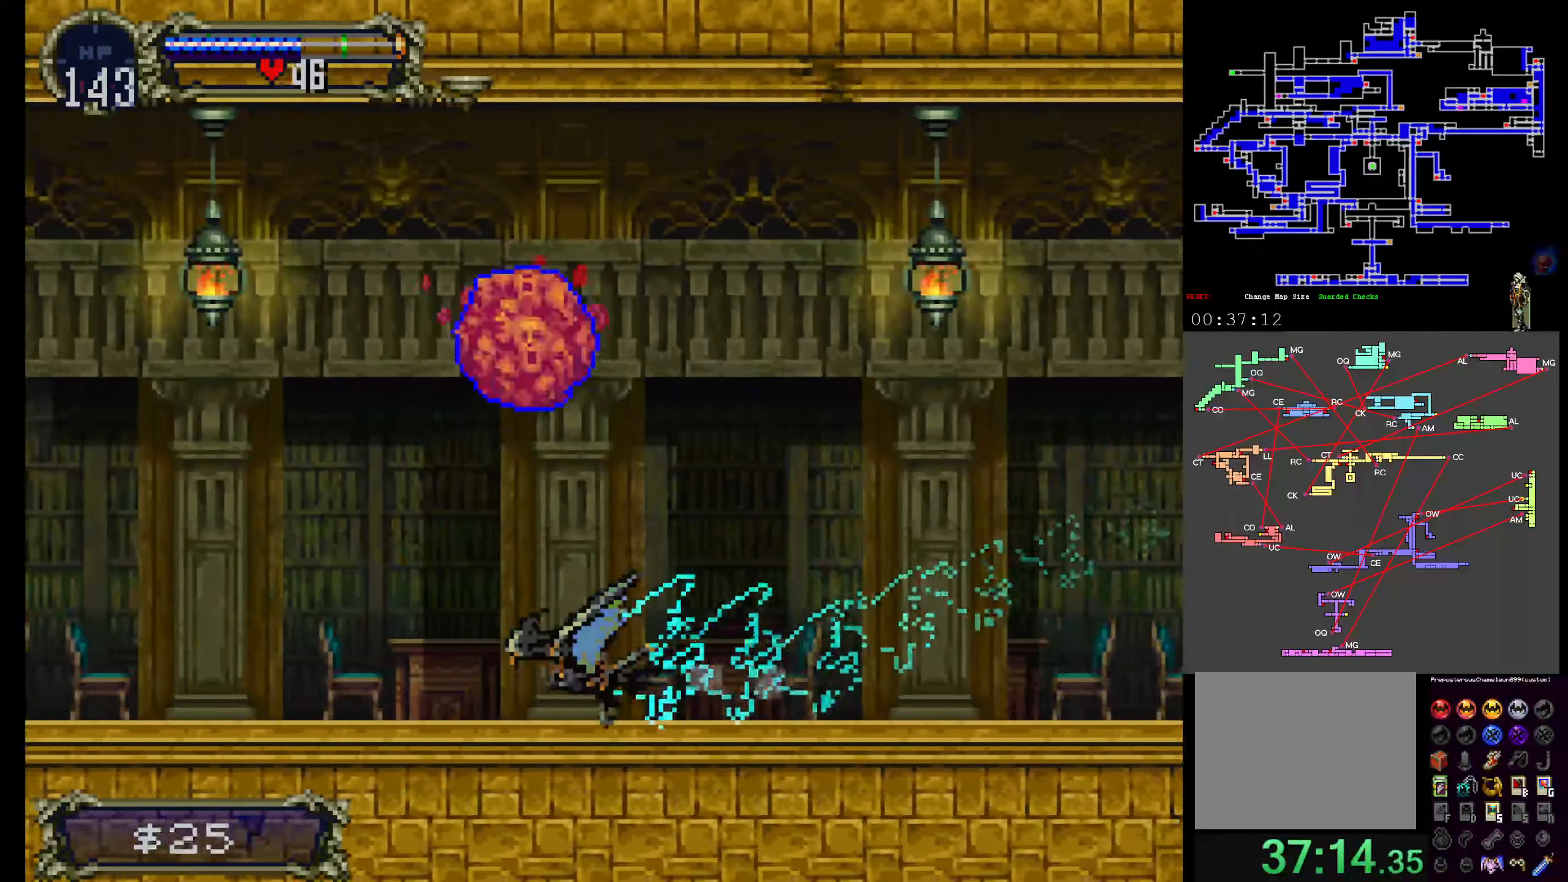
{"buttons": [], "events": []}
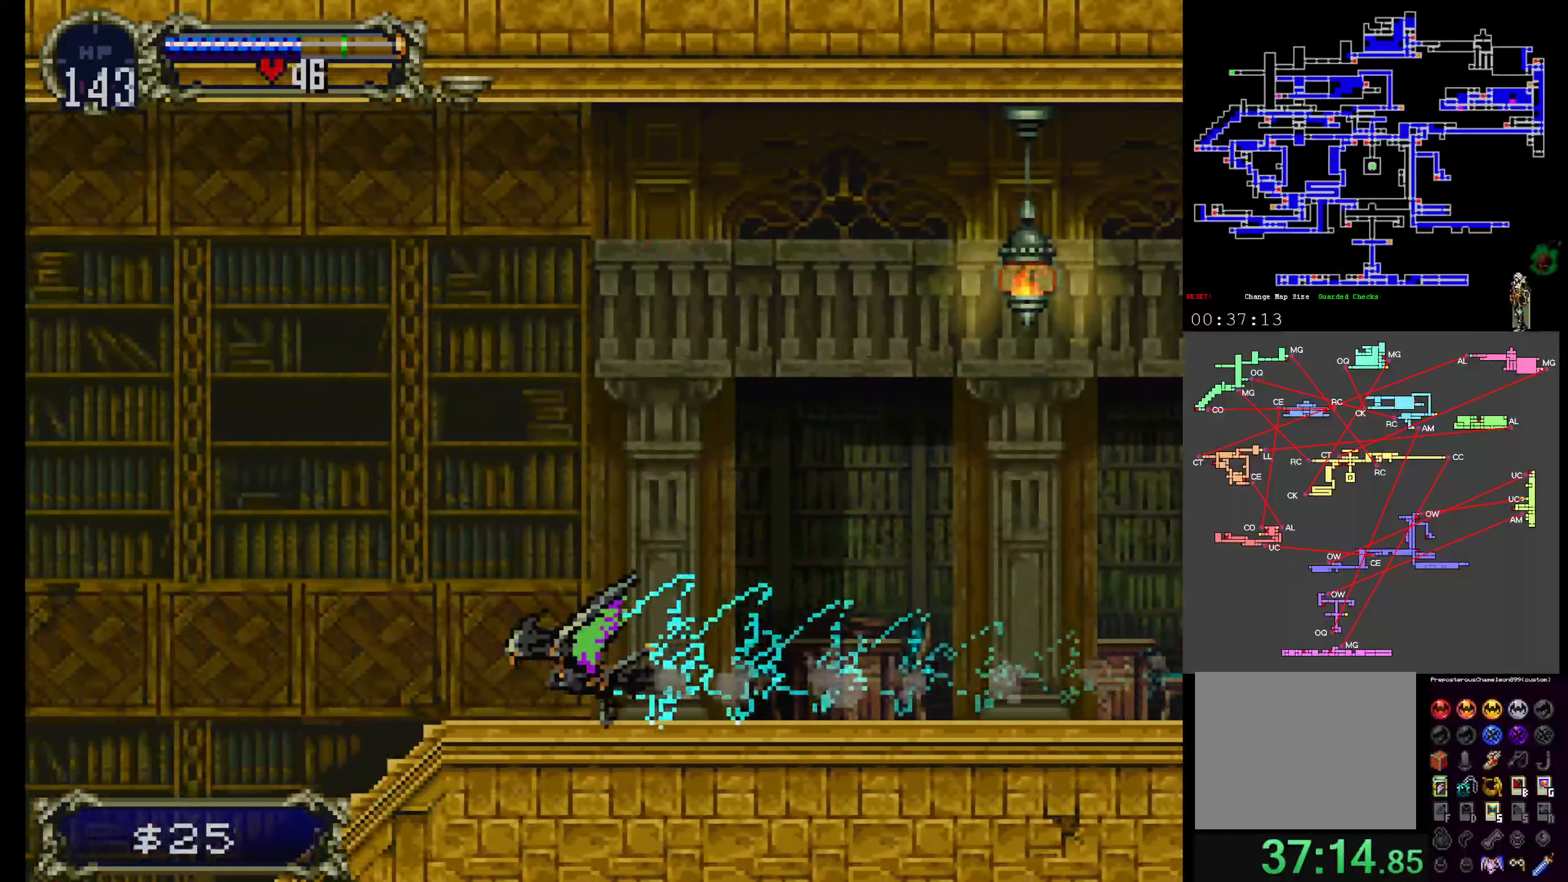
{"buttons": [], "events": []}
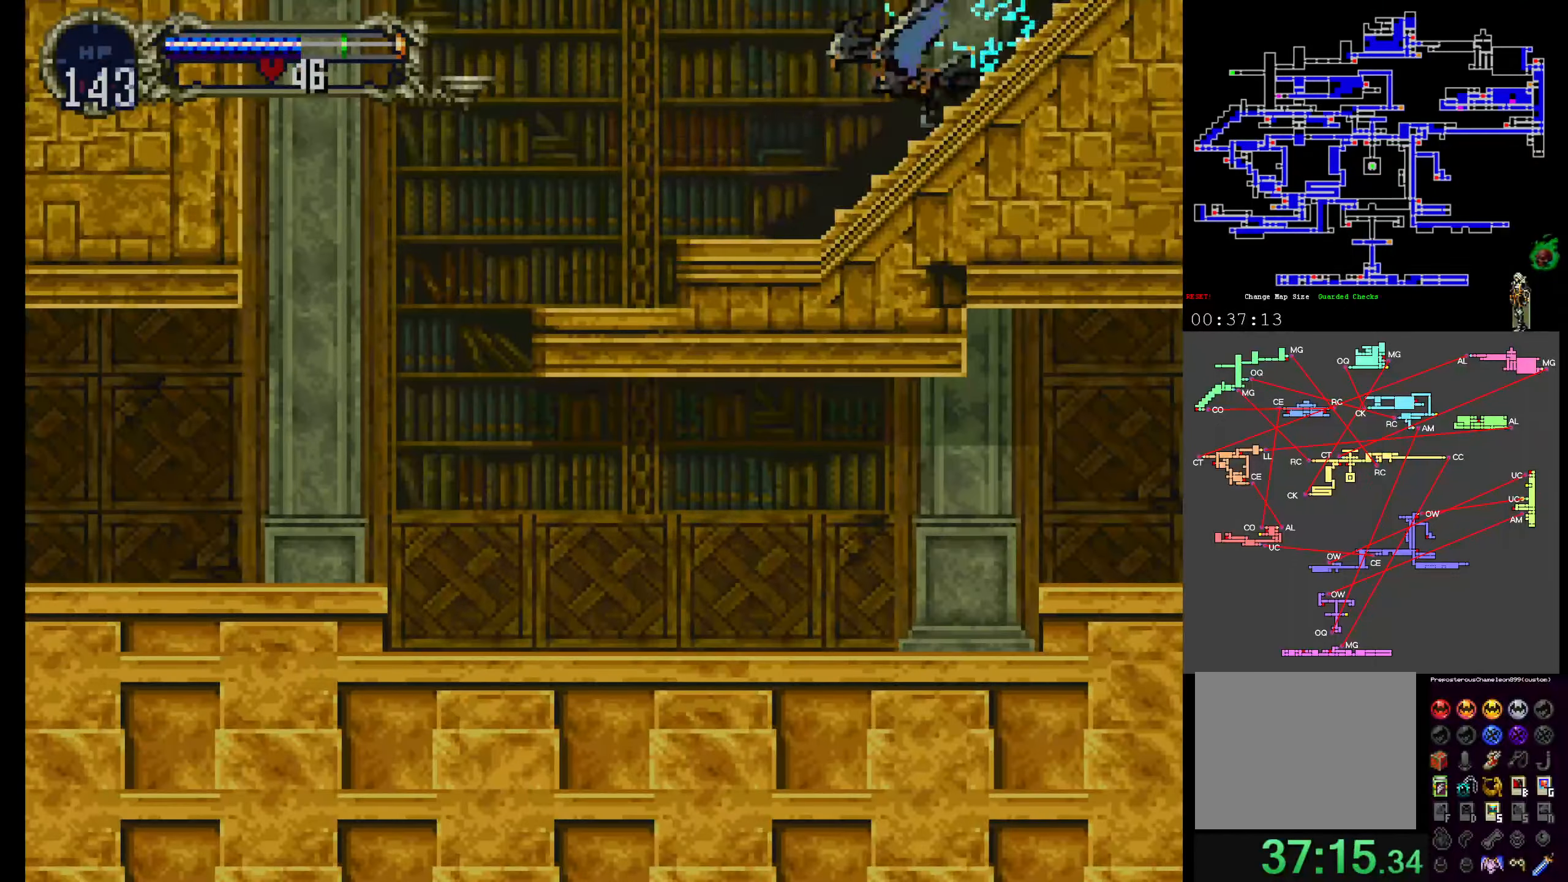
{"buttons": [], "events": [[267, "L1", "down"], [300, "R1", "down"], [367, "L1", "up"], [400, "R1", "up"]]}
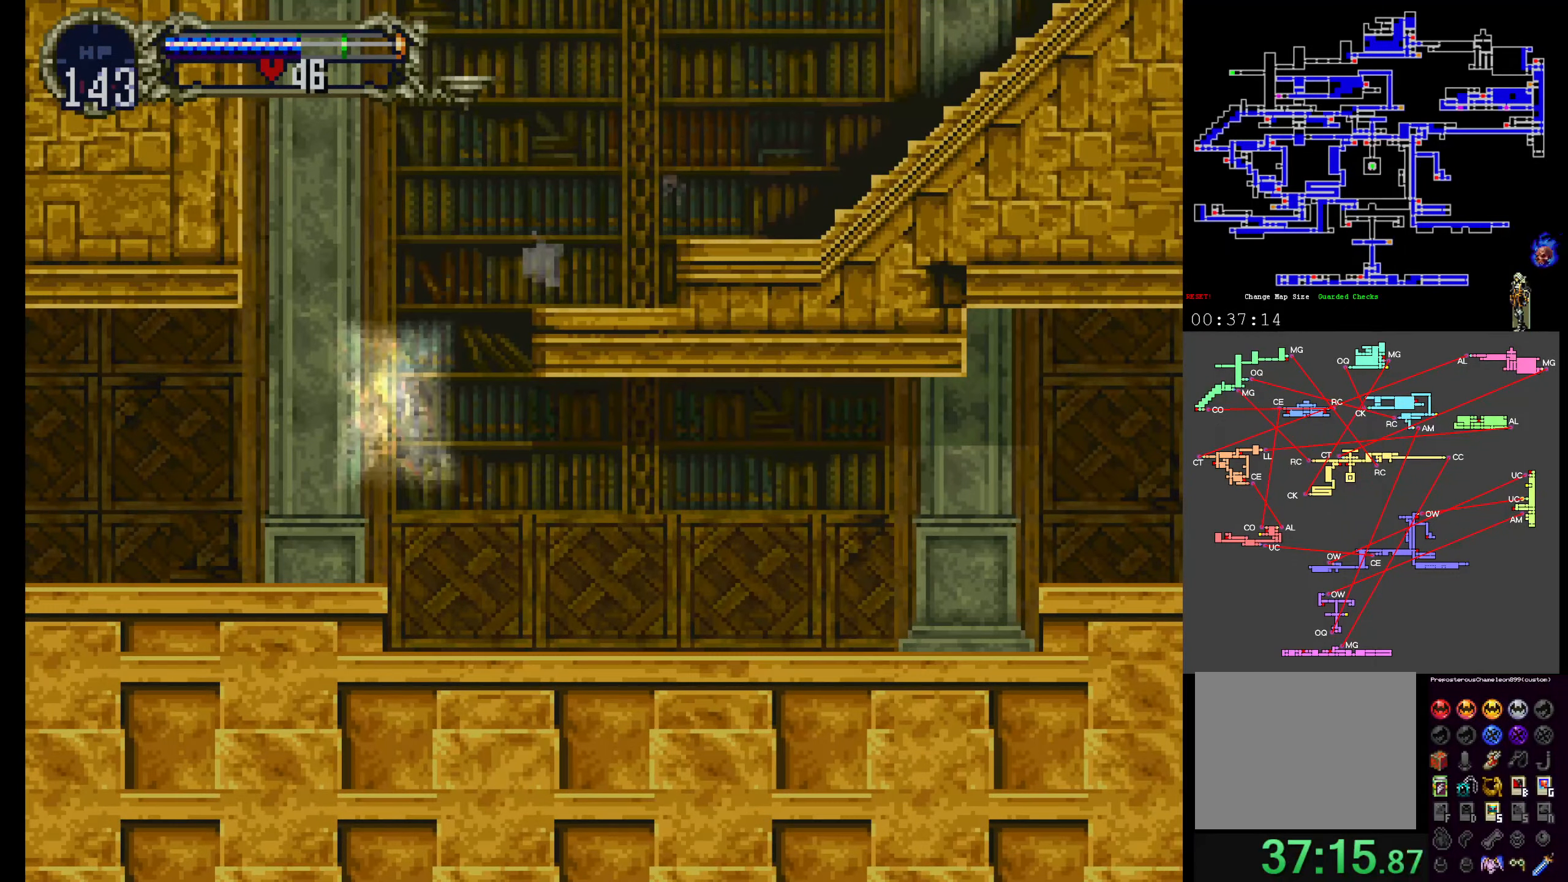
{"buttons": ["A"]}
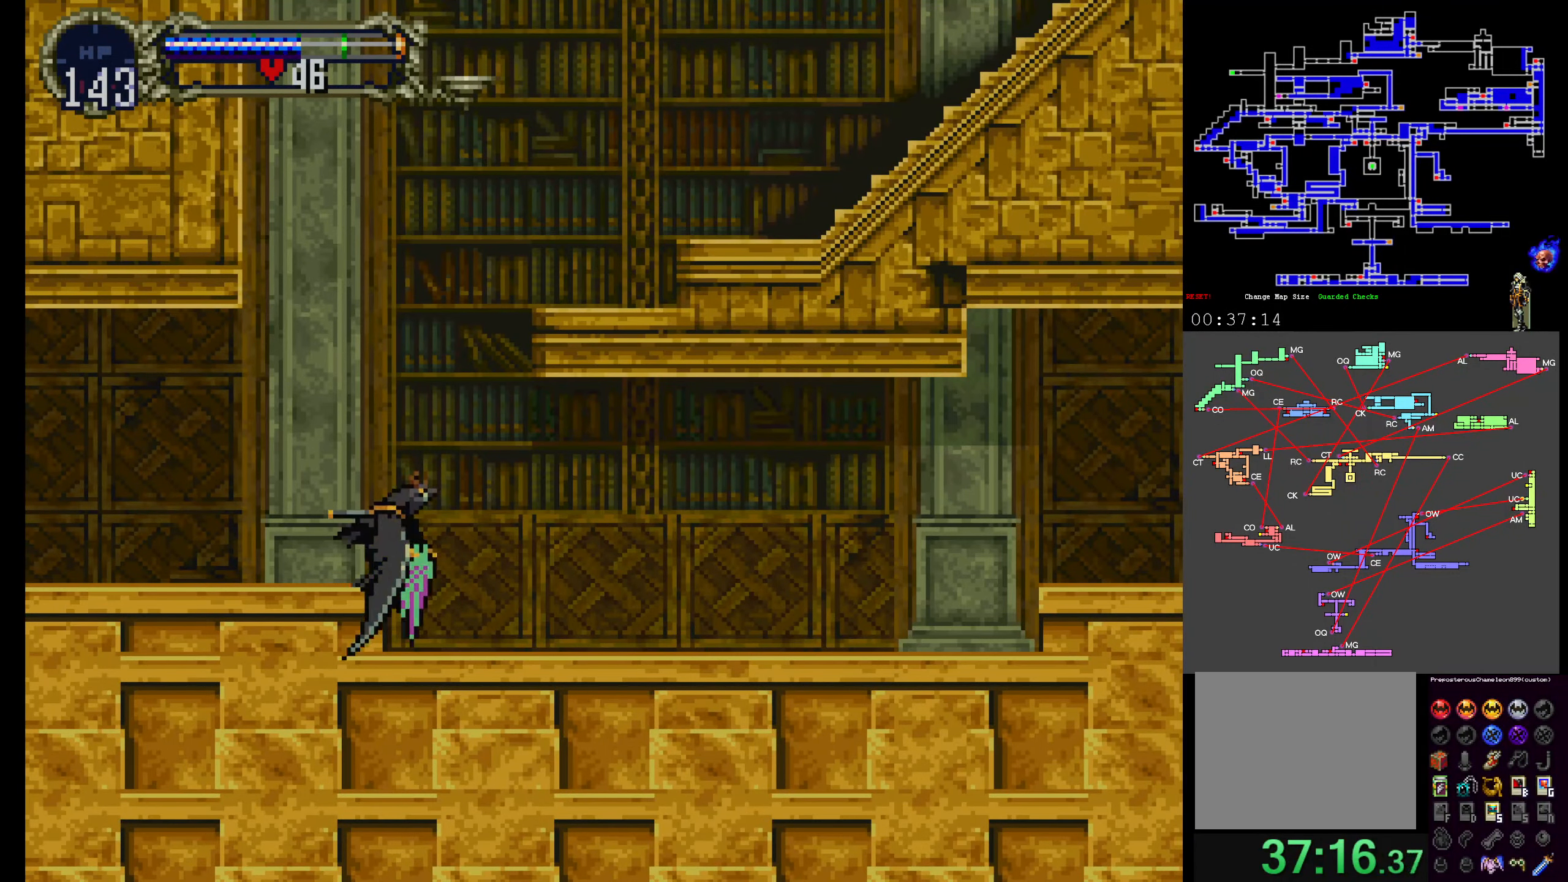
{"buttons": ["DPAD_UP"]}
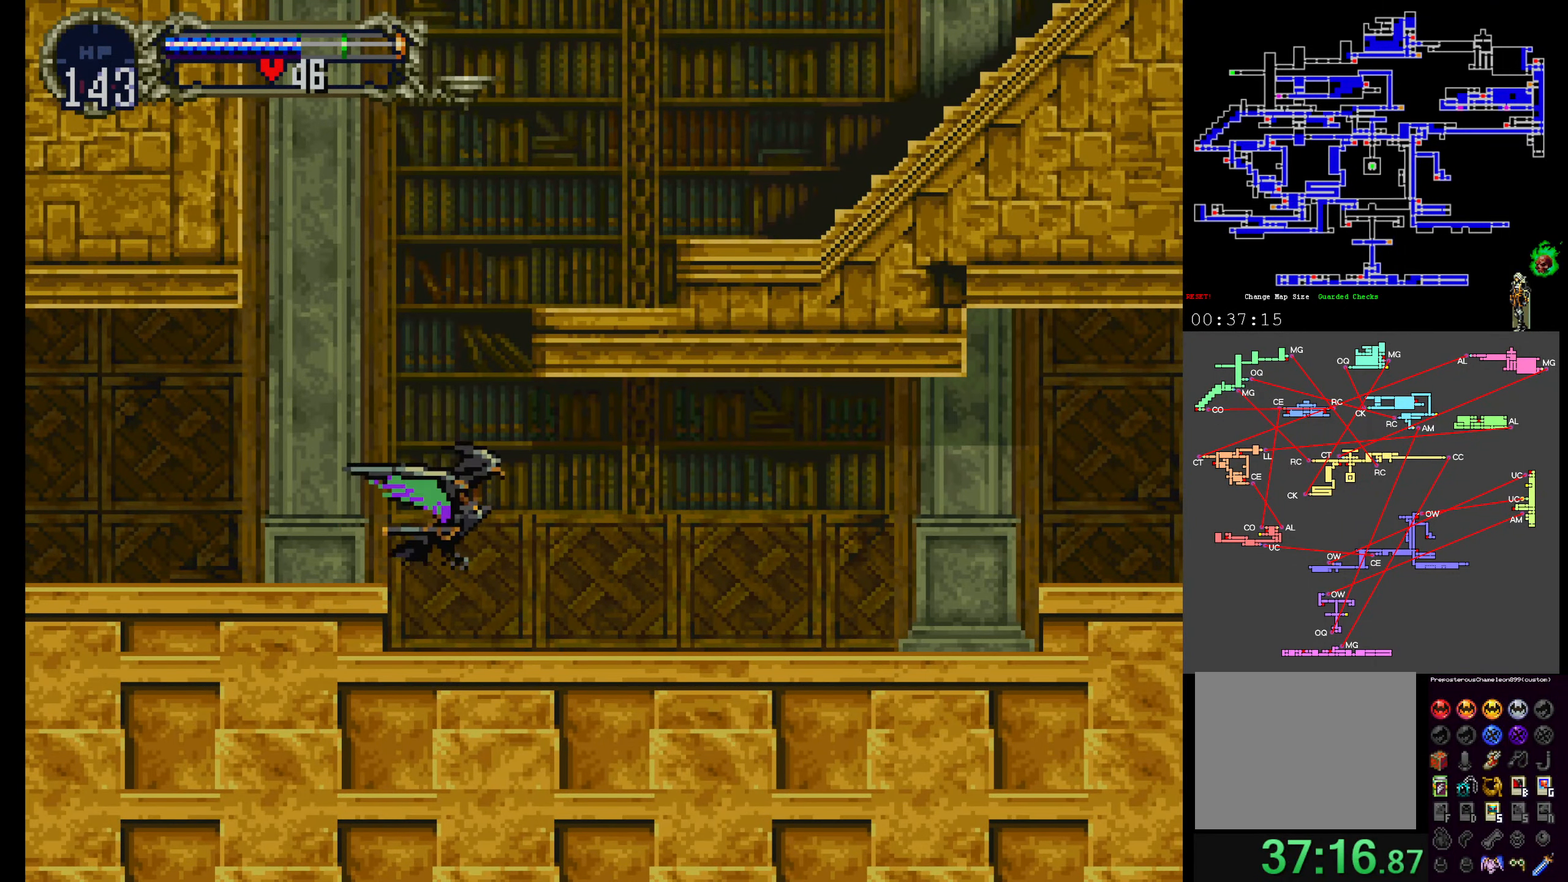
{"buttons": ["A"], "events": [[100, "DPAD_UP", "up"], [333, "A", "down"], [367, "DPAD_UP", "down"], [500, "DPAD_UP", "up"]]}
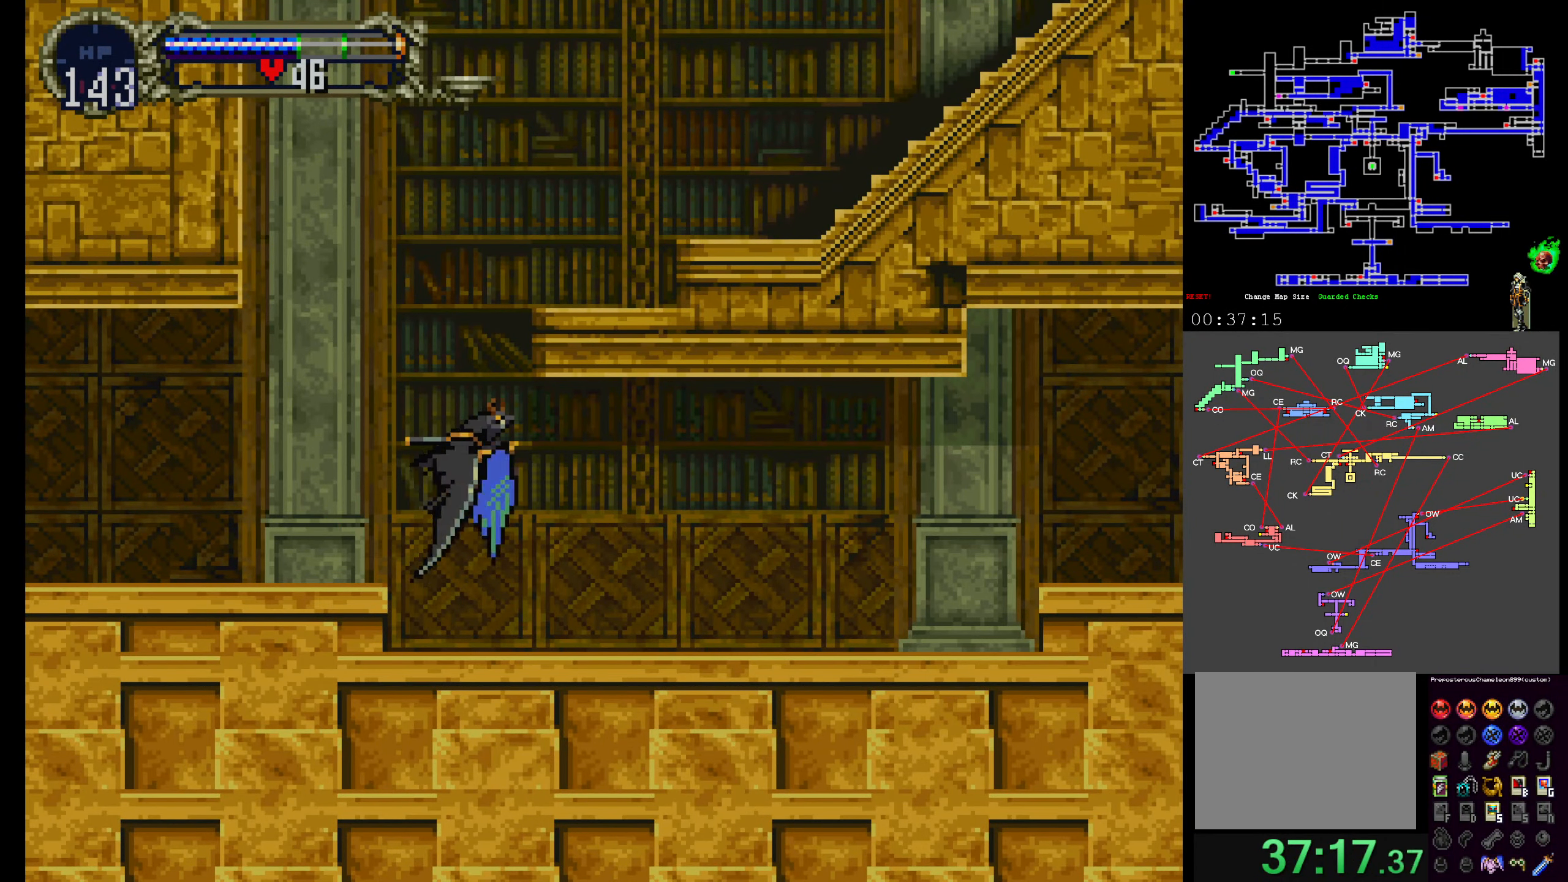
{"buttons": [], "events": [[167, "A", "up"]]}
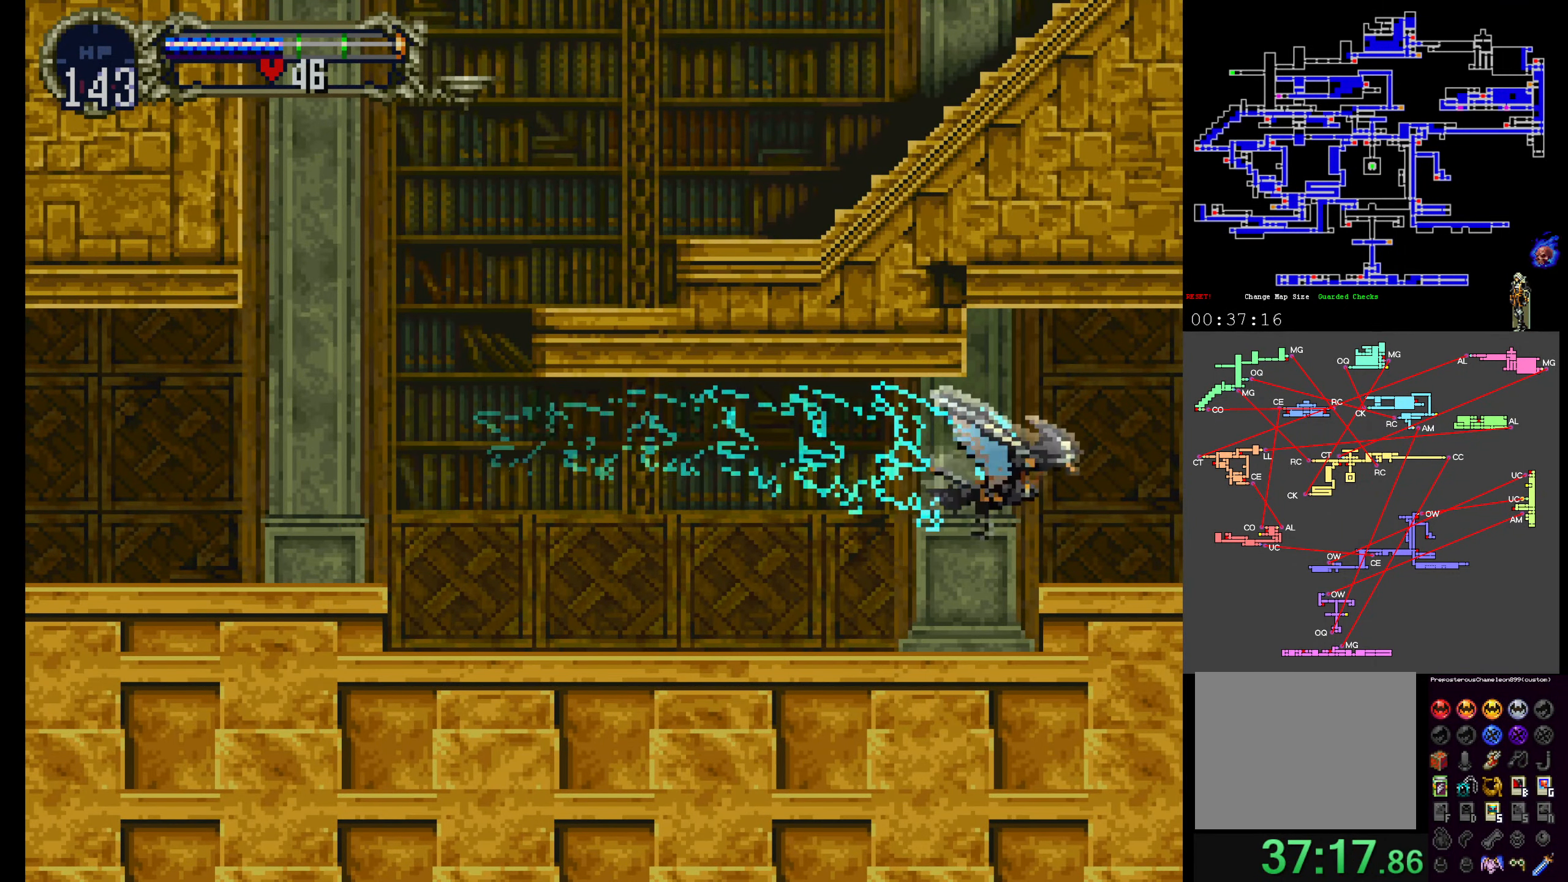
{"buttons": [], "events": []}
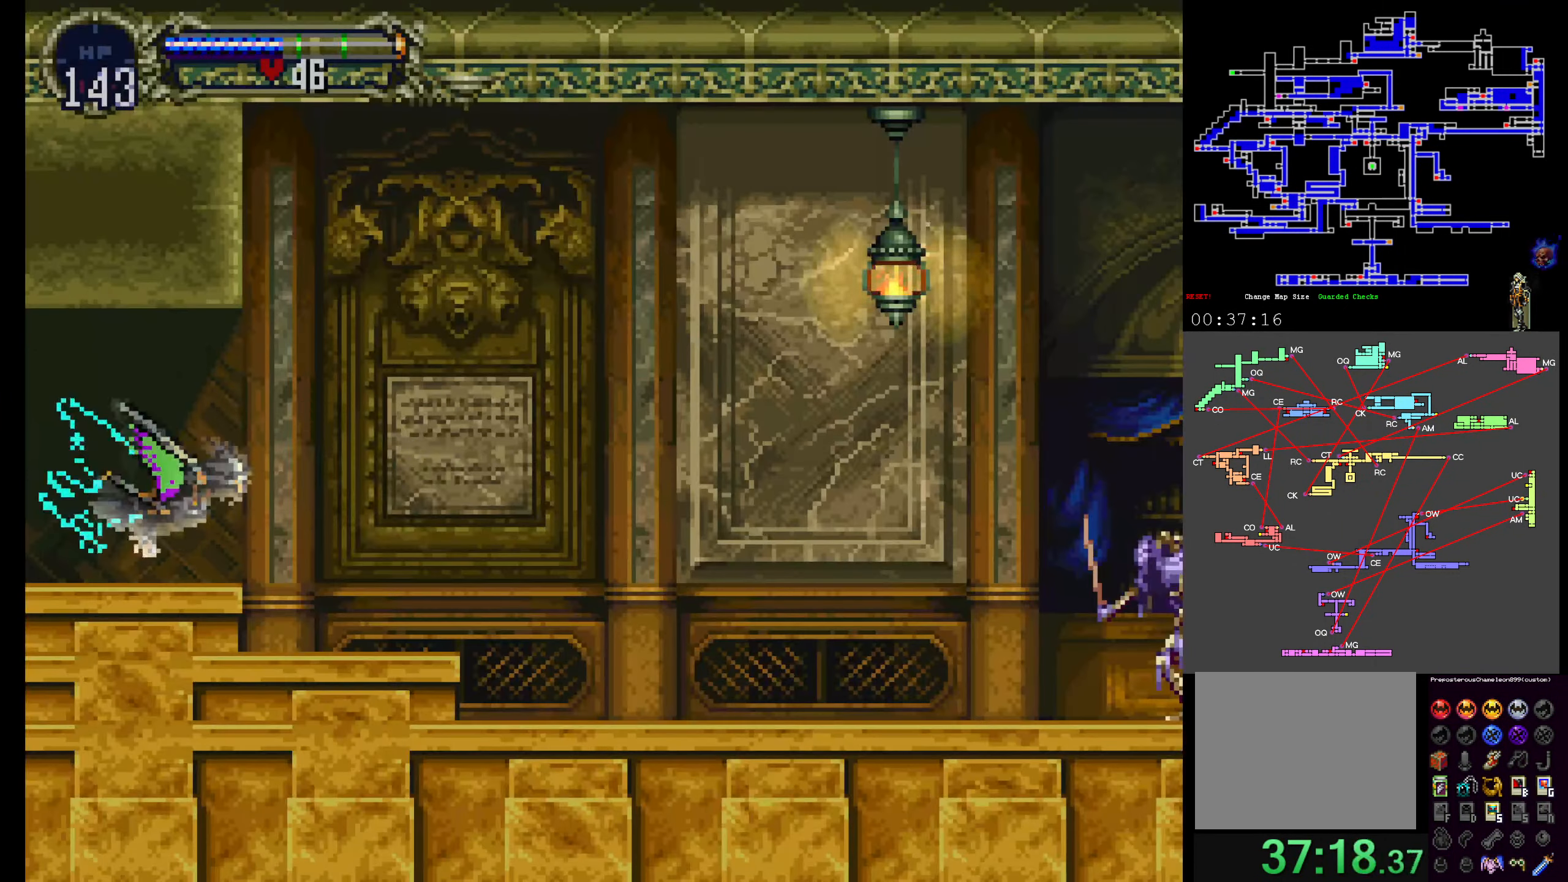
{"buttons": [], "events": []}
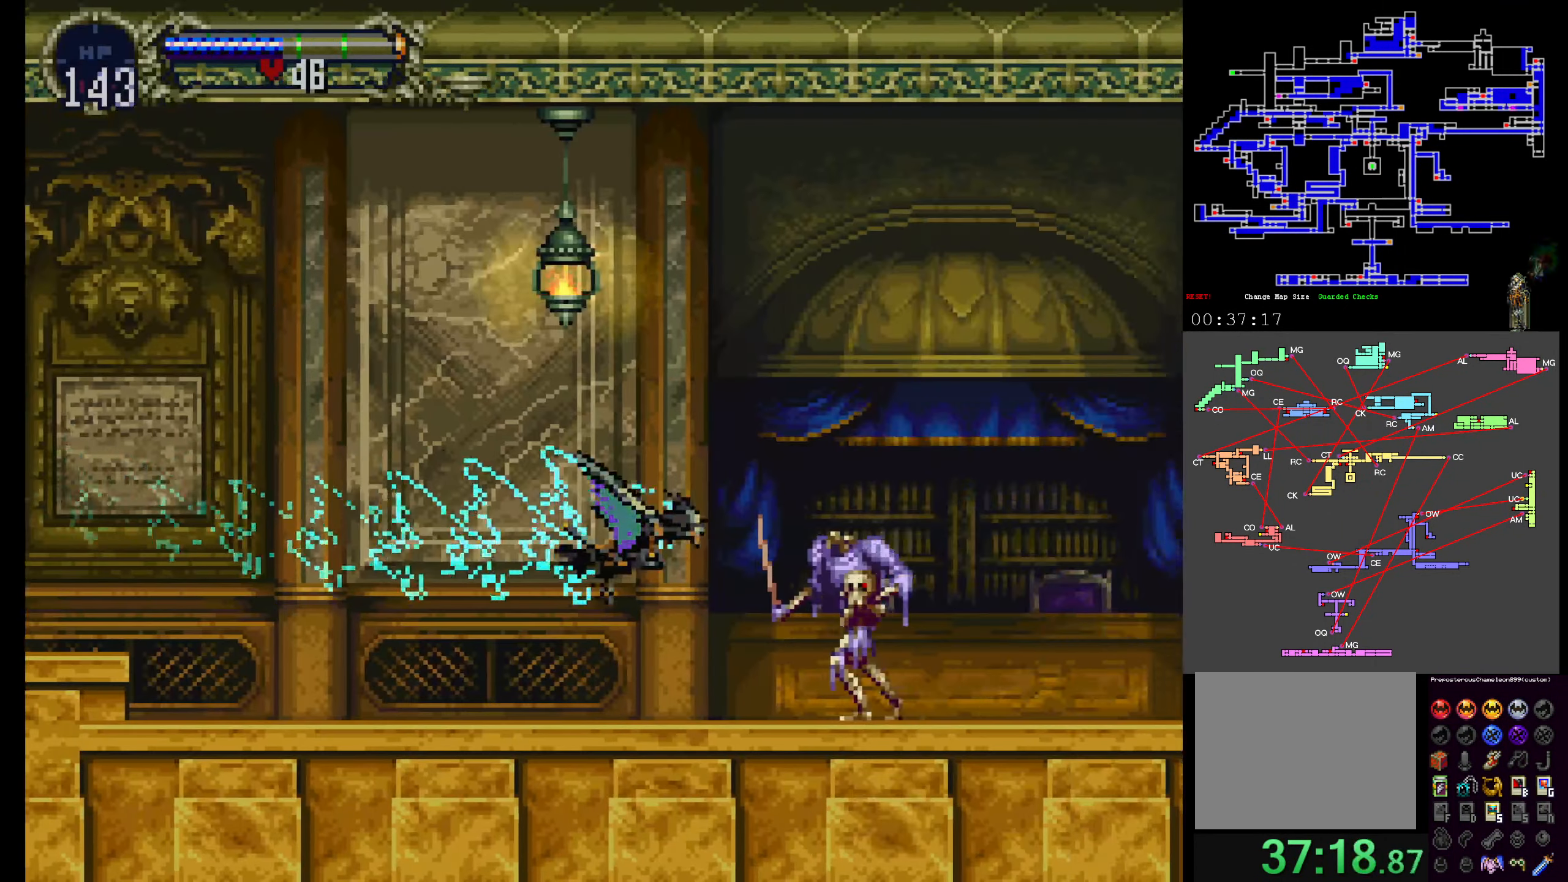
{"buttons": [], "events": []}
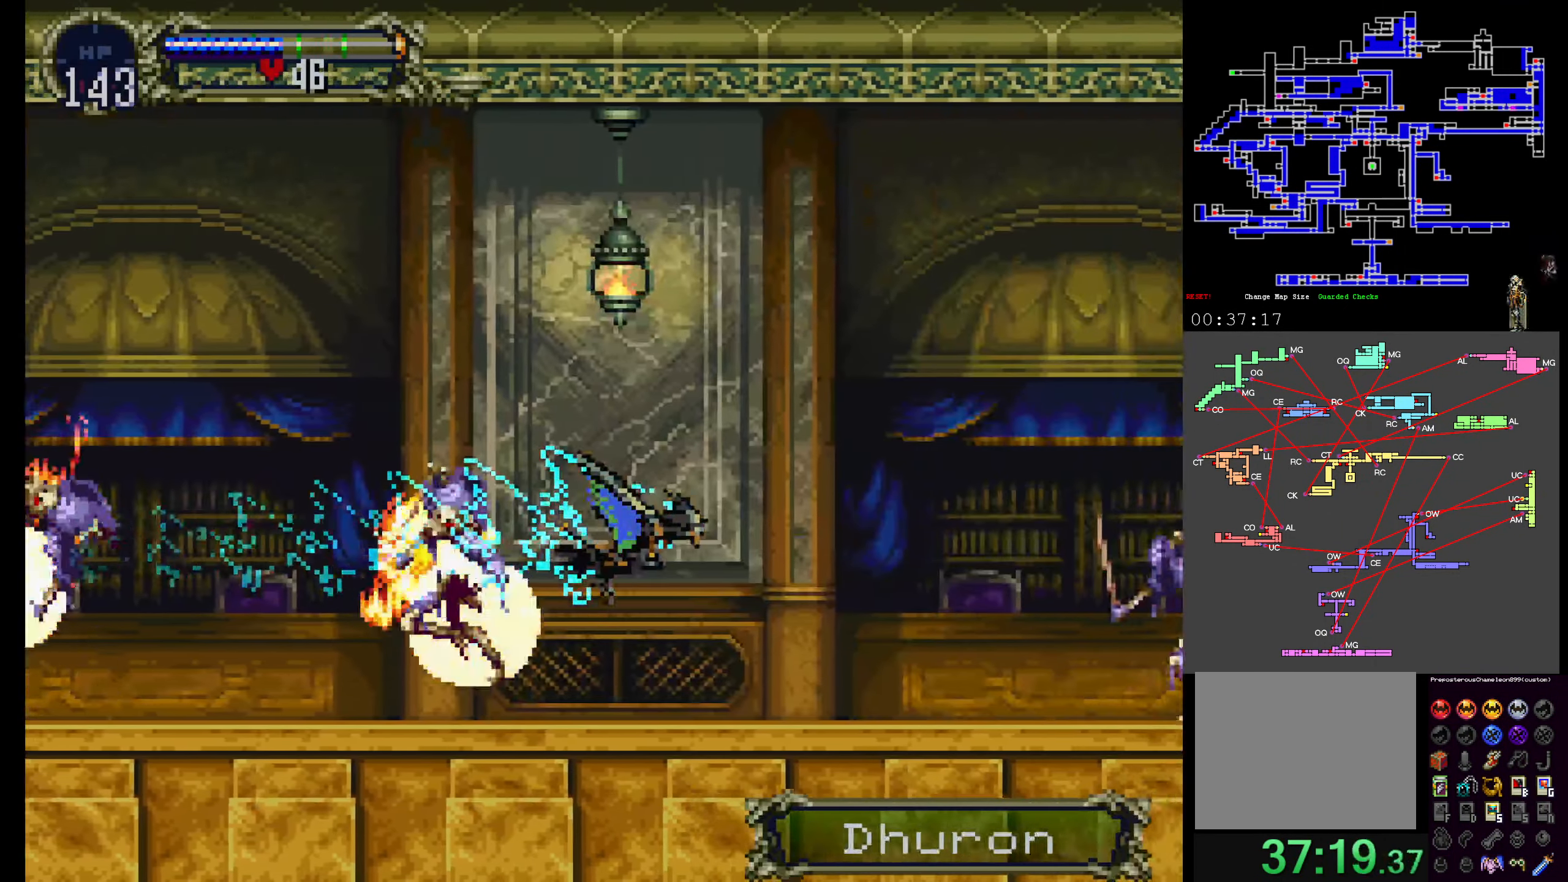
{"buttons": ["DPAD_UP"], "events": [[150, "DPAD_UP", "down"], [267, "DPAD_UP", "up"], [350, "DPAD_UP", "down"]]}
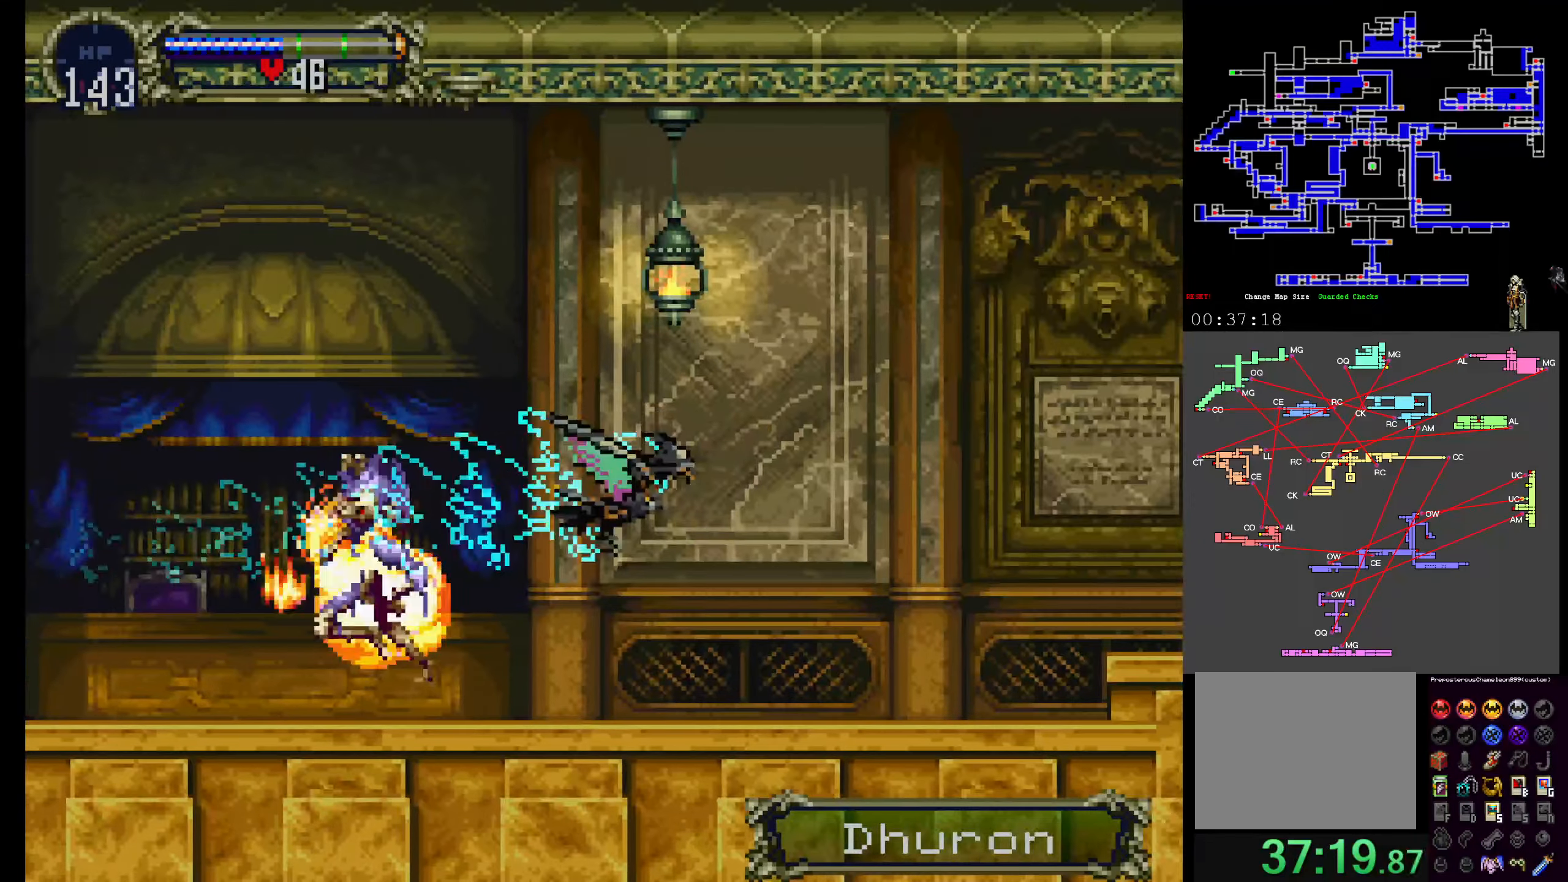
{"buttons": [], "events": [[50, "DPAD_UP", "up"], [250, "R1", "down"], [384, "R1", "up"]]}